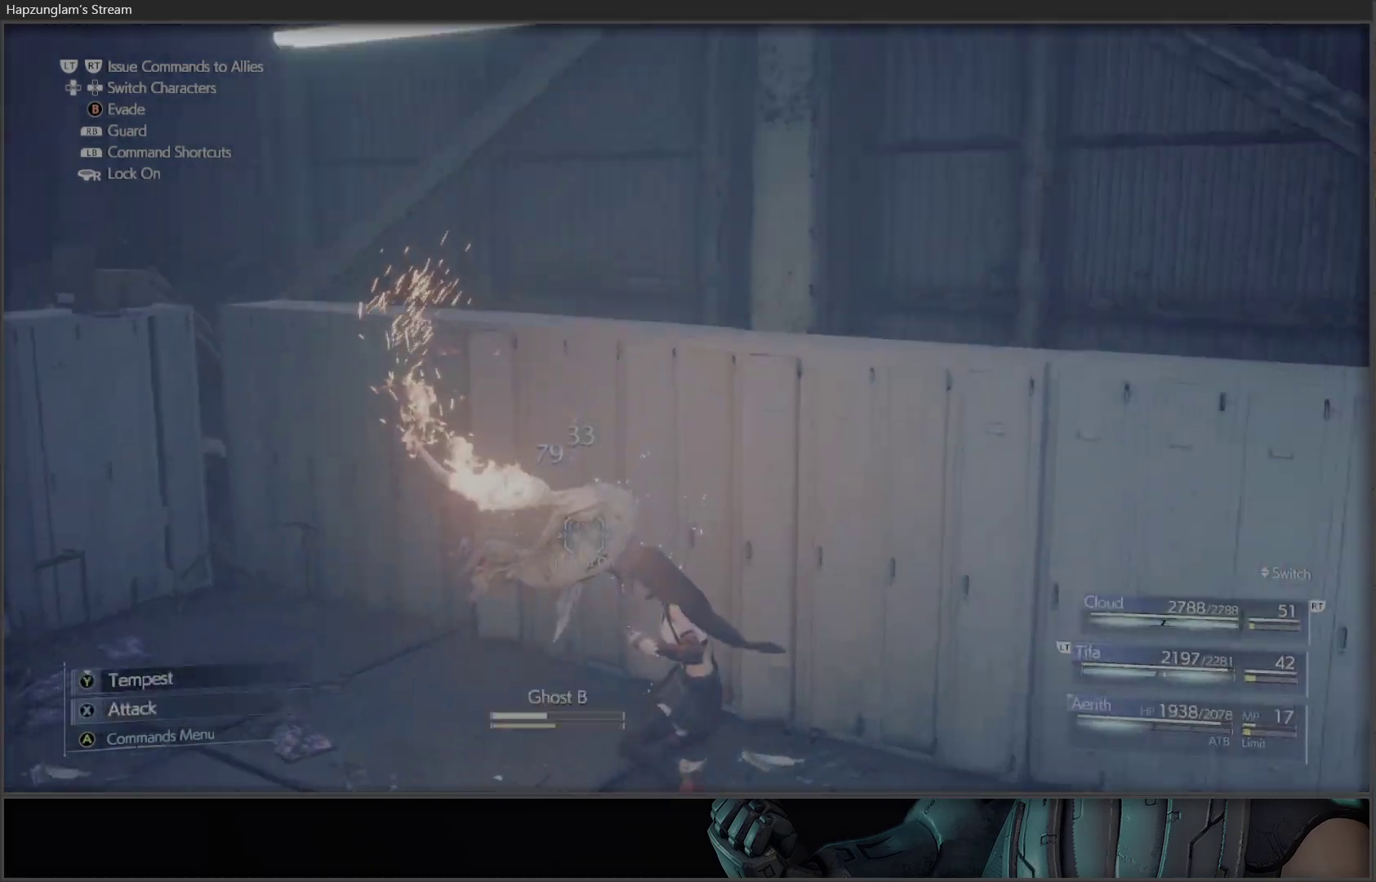
Gameplay with a controller (Xbox layout); each line is a JSON object with the inputs held at the frame after it. "events" lists button and stick changes between this image and that frame as [ms after this image, input, new state], when the widget could be followed in between.
{"buttons": [], "left_stick": "center", "right_stick": "center", "events": []}
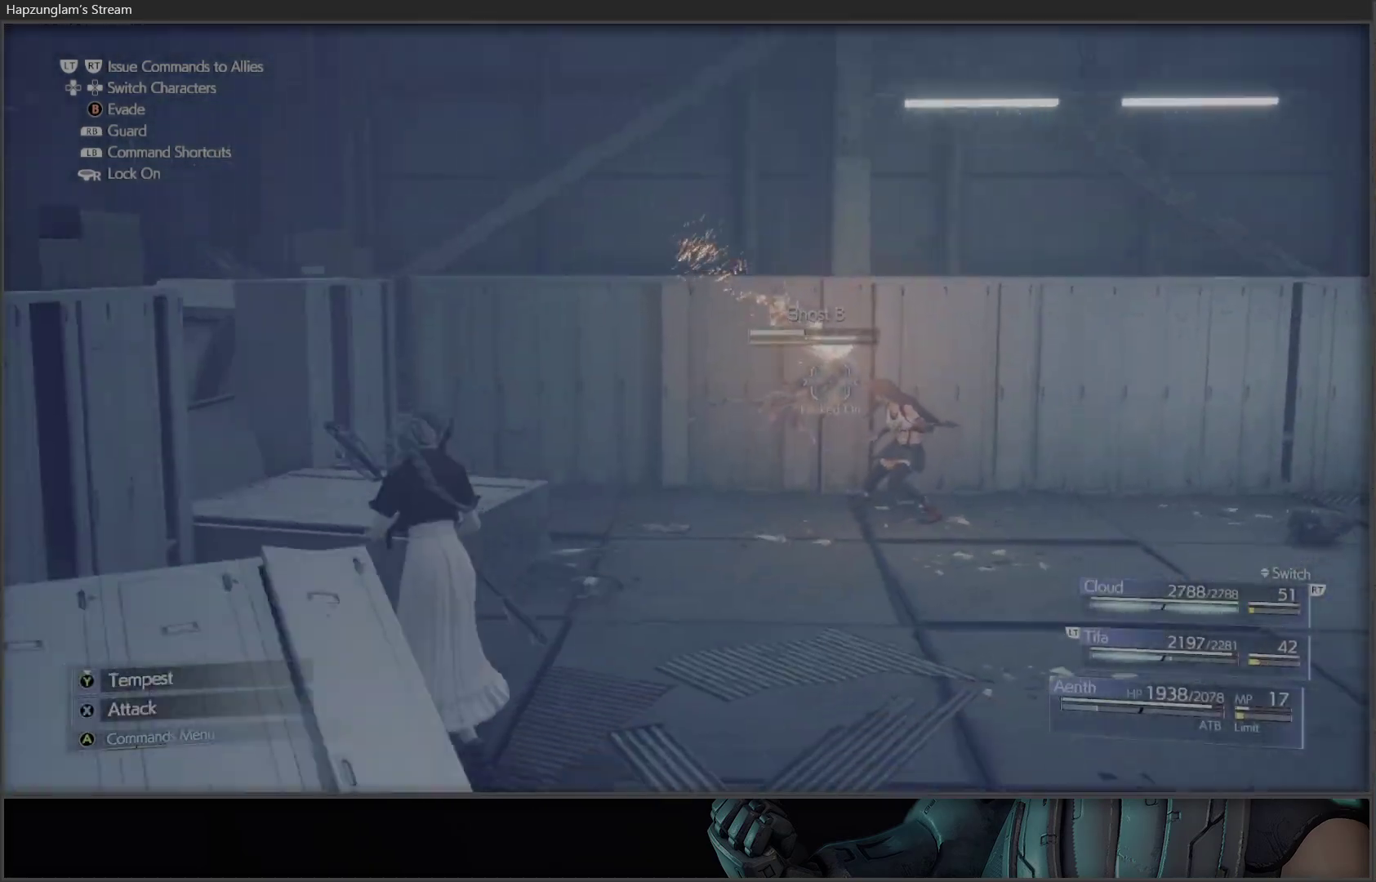
{"buttons": ["X"], "left_stick": "center", "right_stick": "center", "events": [[133, "X", "down"], [267, "X", "up"], [333, "X", "down"], [450, "X", "up"], [483, "X", "down"]]}
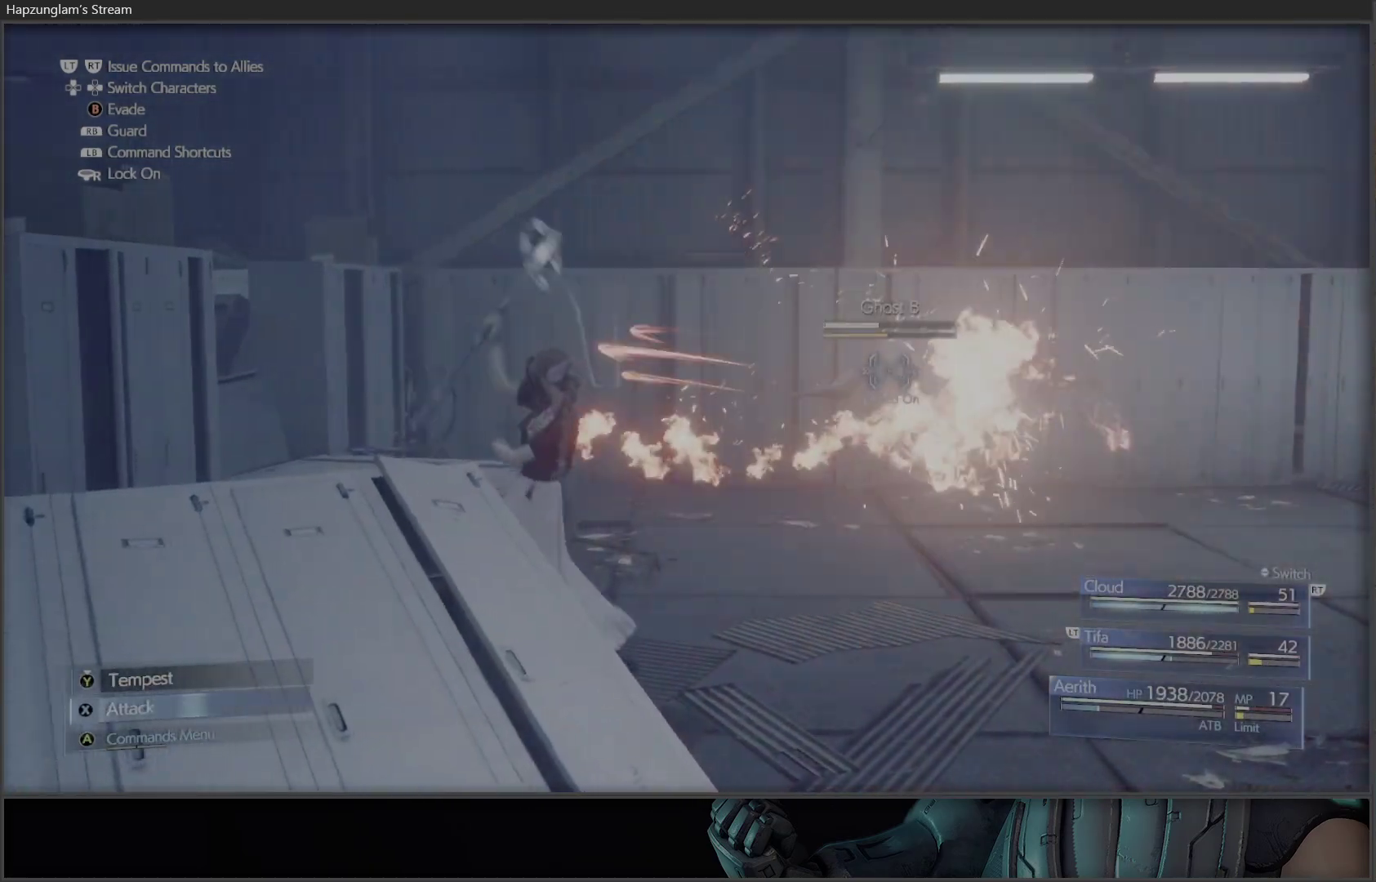
{"buttons": [], "left_stick": "center", "right_stick": "center", "events": [[117, "X", "up"], [167, "X", "down"], [350, "X", "up"], [367, "X", "down"], [500, "X", "up"]]}
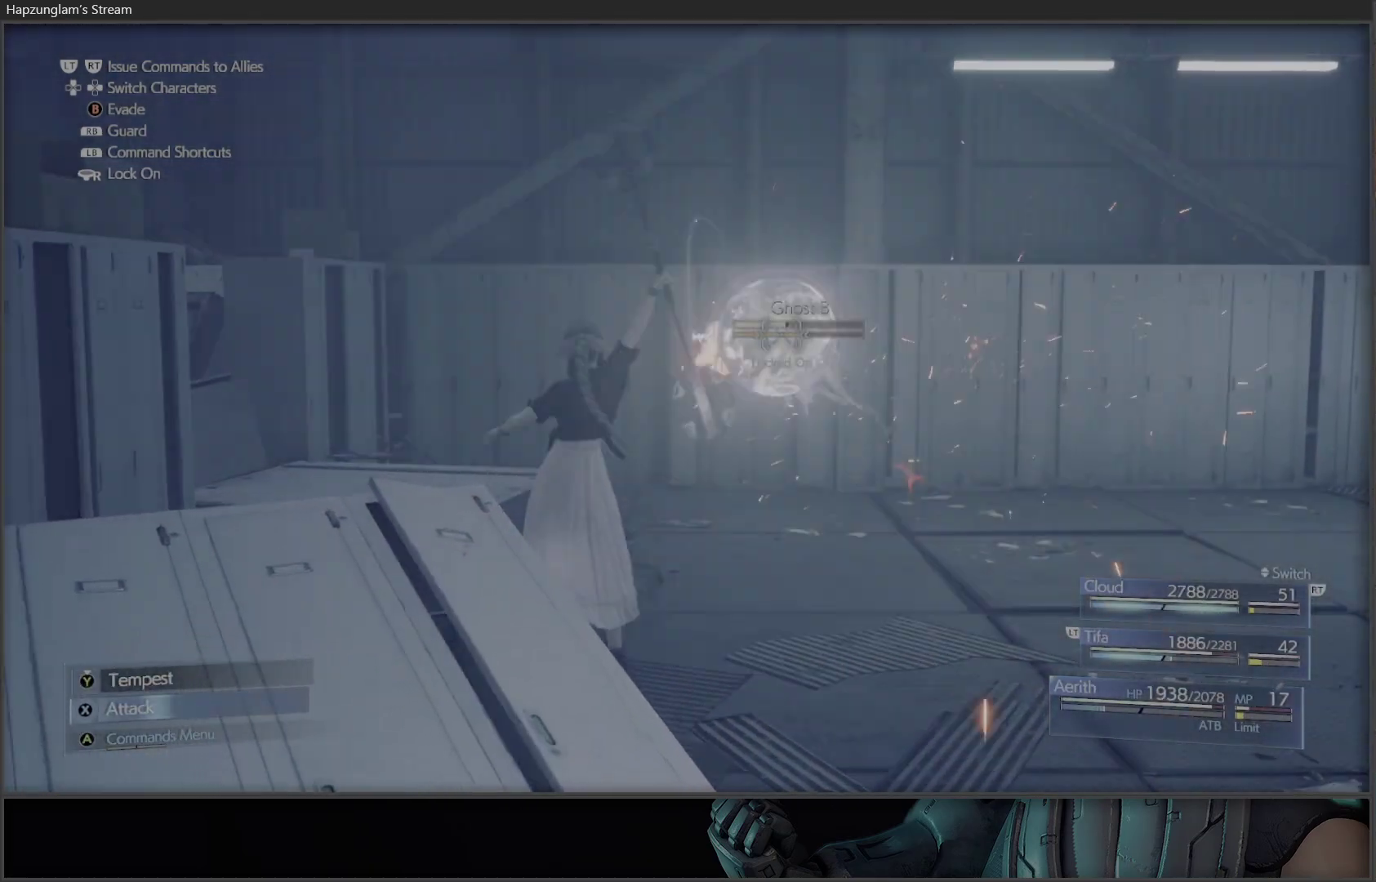
{"buttons": ["X"], "left_stick": "center", "right_stick": "center", "events": [[183, "DPAD_RIGHT", "down"], [333, "DPAD_RIGHT", "up"], [417, "X", "down"]]}
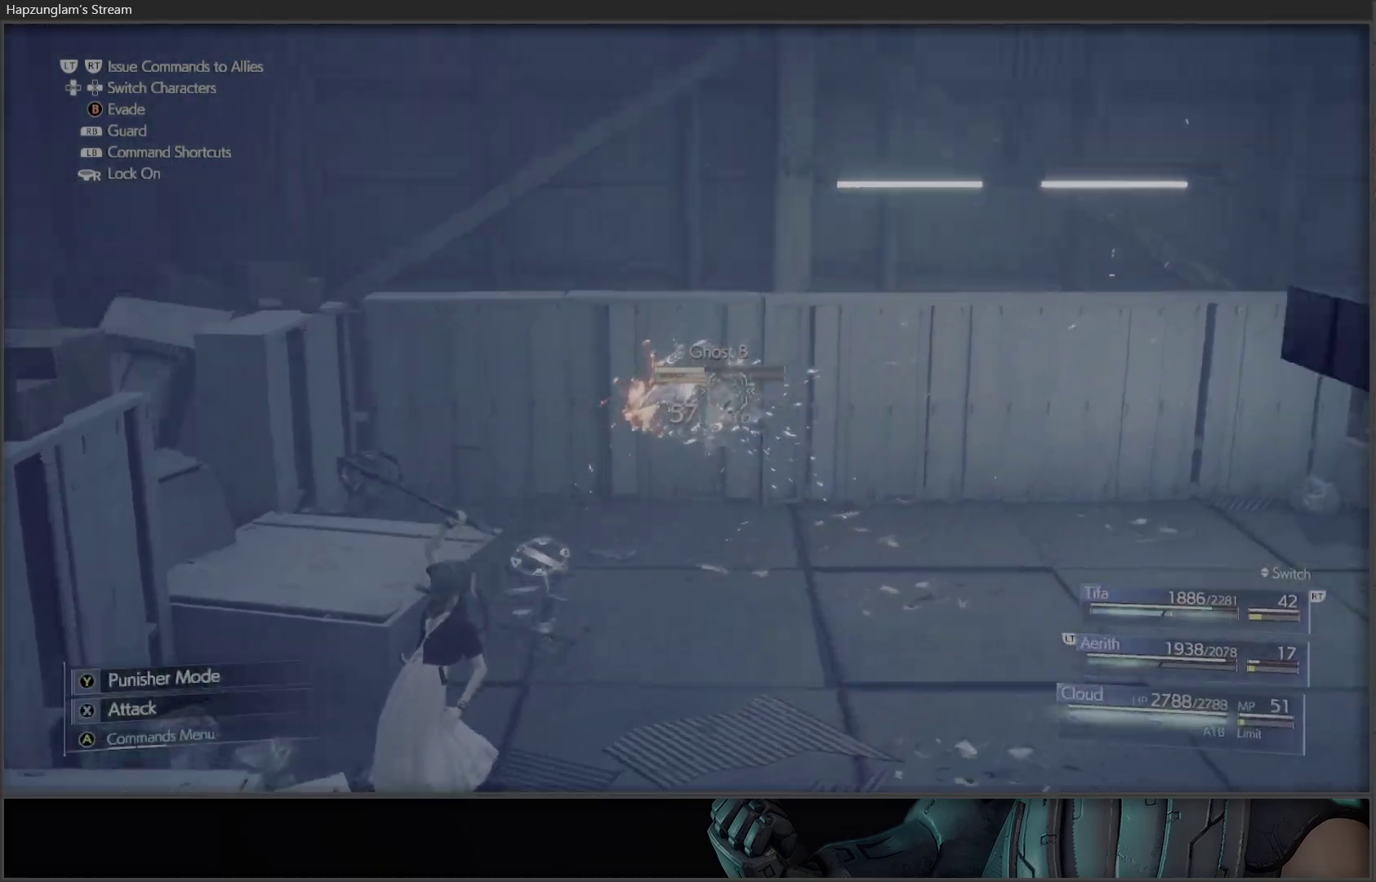
{"buttons": ["X"], "left_stick": "center", "right_stick": "center", "events": [[33, "X", "up"], [83, "X", "down"], [200, "X", "up"], [267, "X", "down"], [333, "X", "up"], [433, "X", "down"]]}
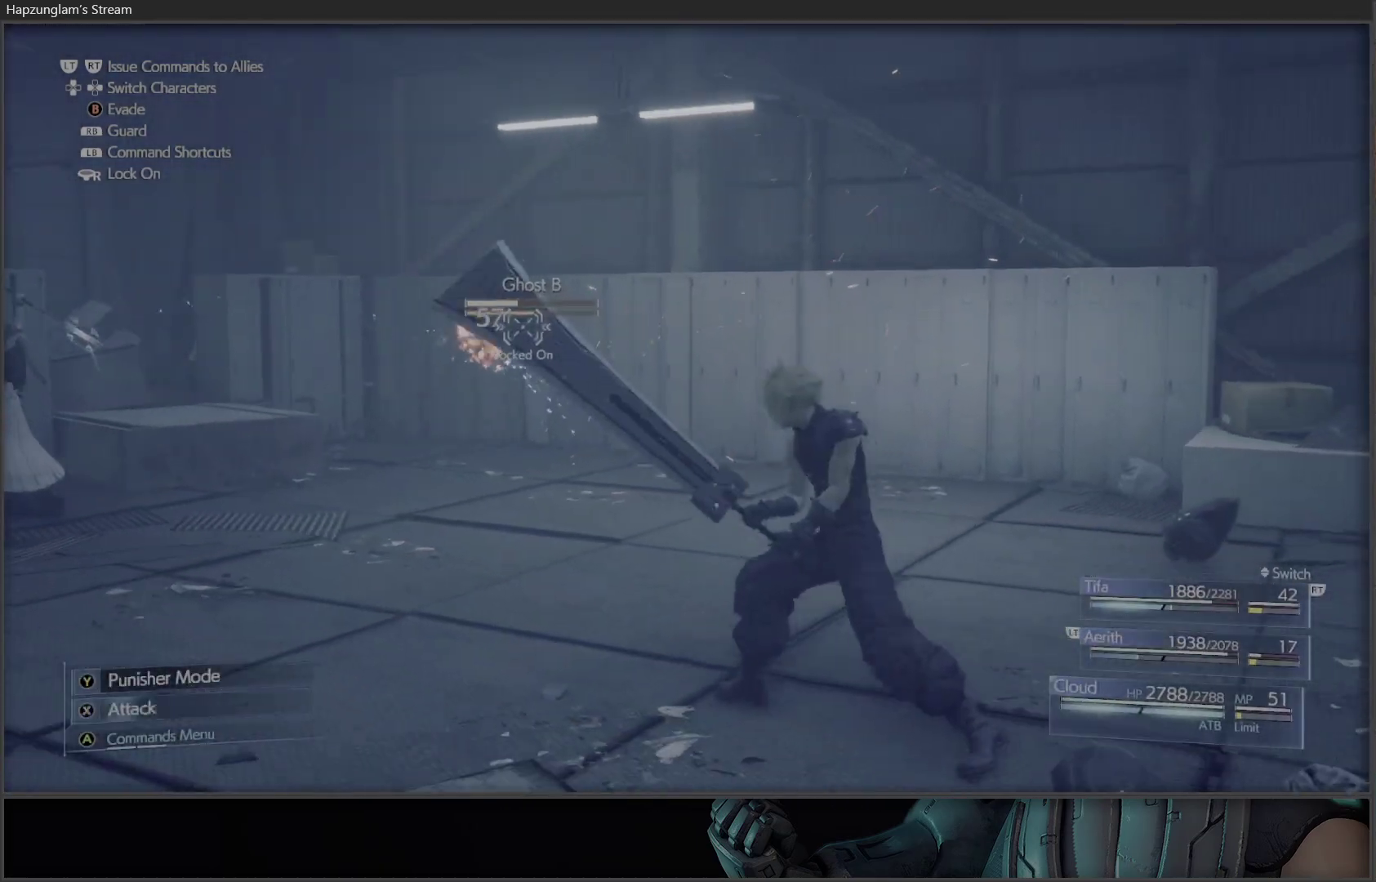
{"buttons": ["X"], "left_stick": "center", "right_stick": "center", "events": [[83, "X", "up"], [100, "X", "down"], [233, "X", "up"], [283, "X", "down"]]}
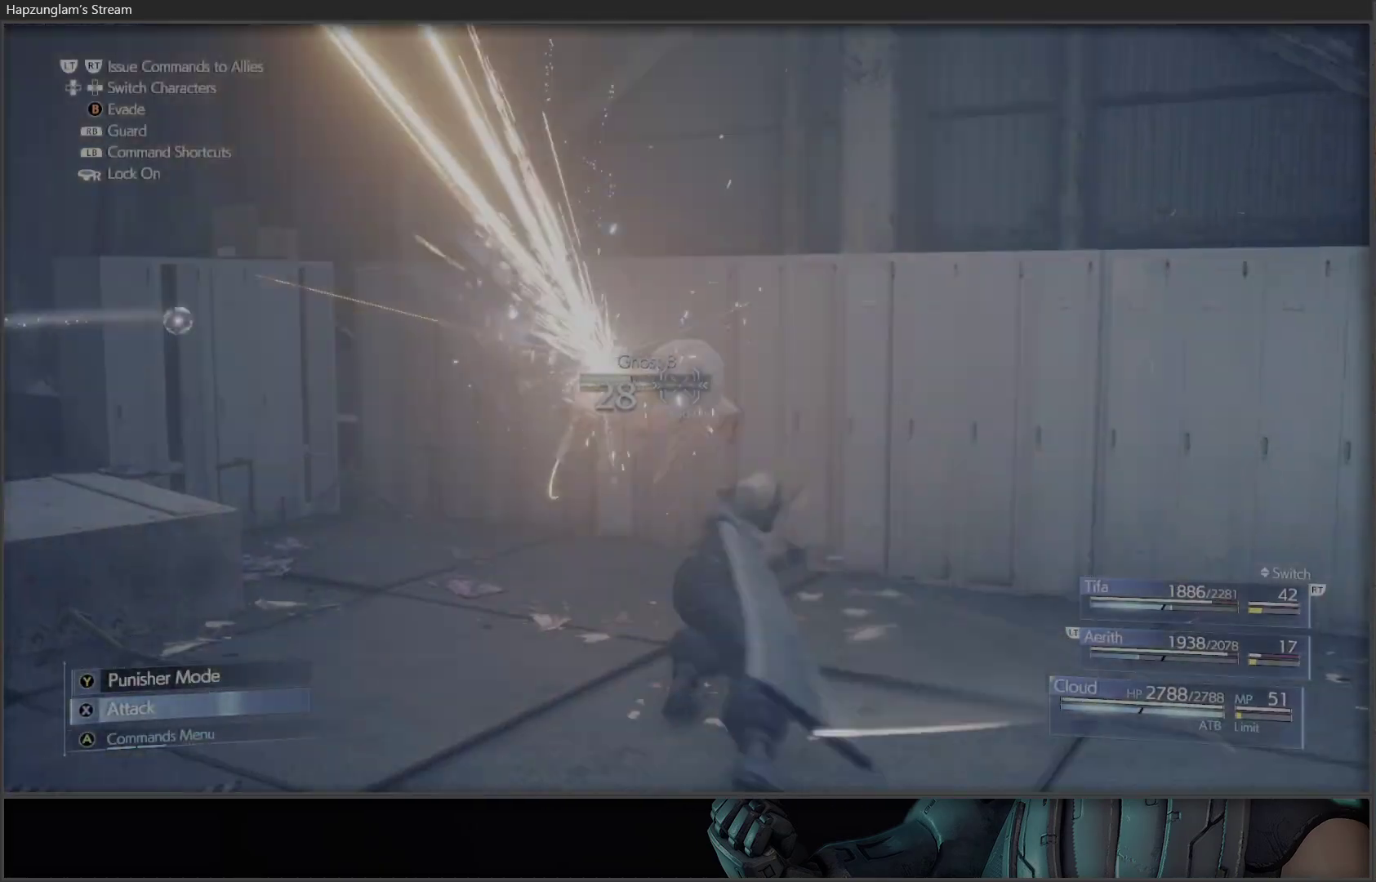
{"buttons": [], "left_stick": "center", "right_stick": "center", "events": [[50, "X", "up"], [183, "A", "down"], [333, "A", "up"], [367, "A", "down"], [450, "A", "up"]]}
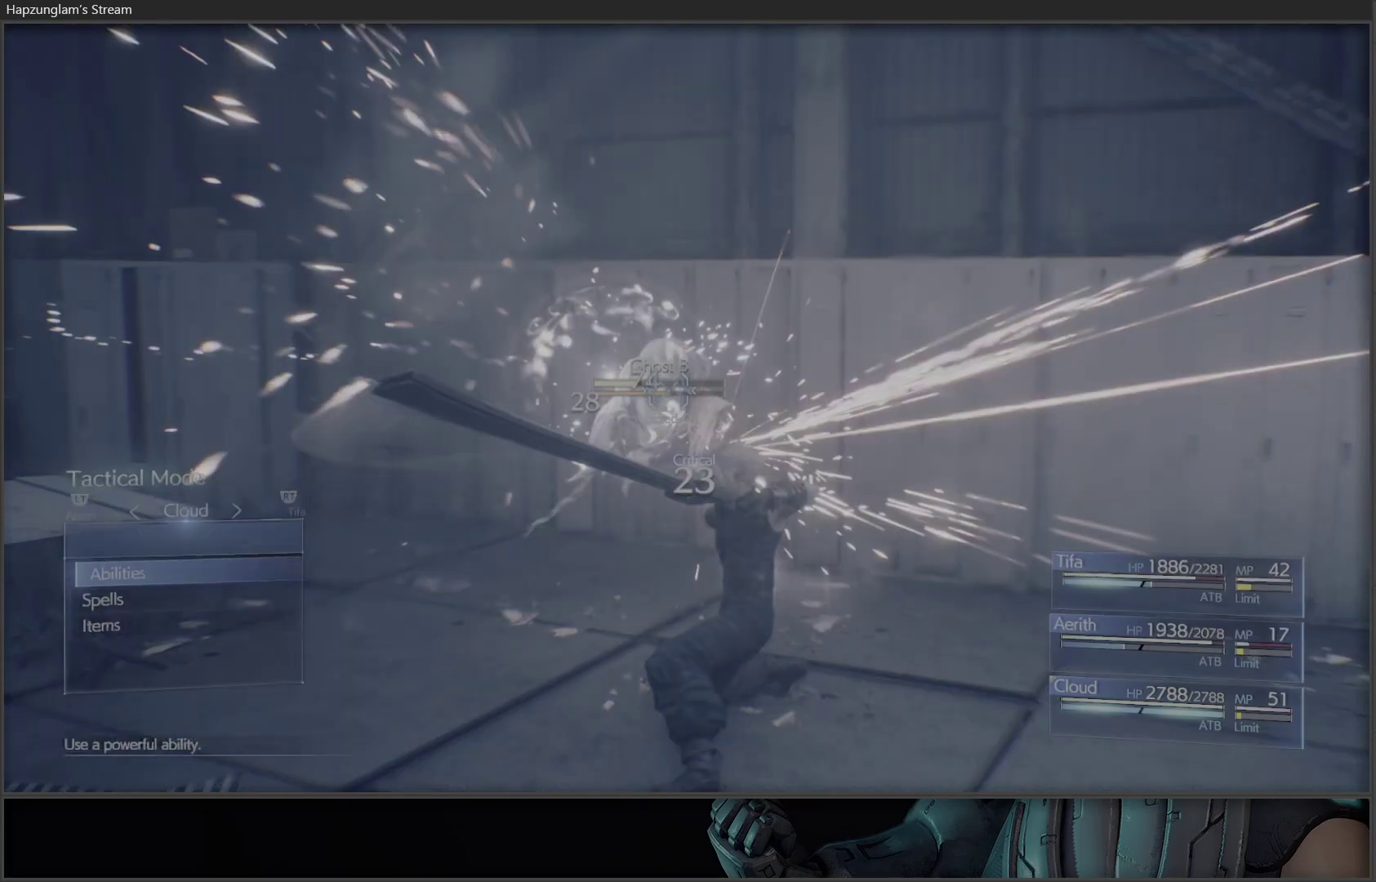
{"buttons": ["DPAD_UP"], "left_stick": "center", "right_stick": "center", "events": [[383, "DPAD_UP", "down"]]}
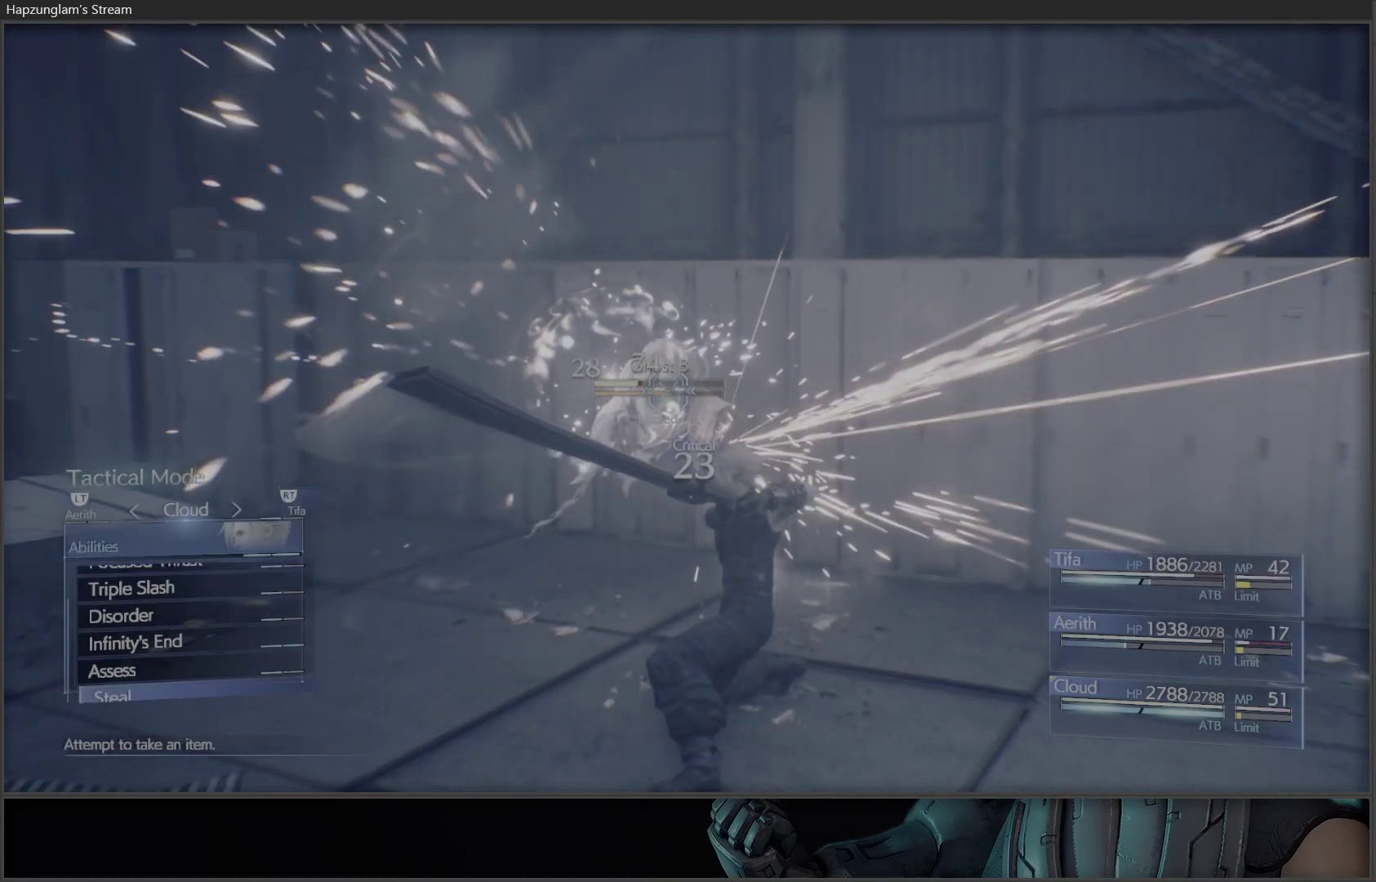
{"buttons": ["A"], "left_stick": "center", "right_stick": "center", "events": [[17, "DPAD_UP", "up"], [283, "DPAD_UP", "down"], [417, "DPAD_UP", "up"], [433, "A", "down"]]}
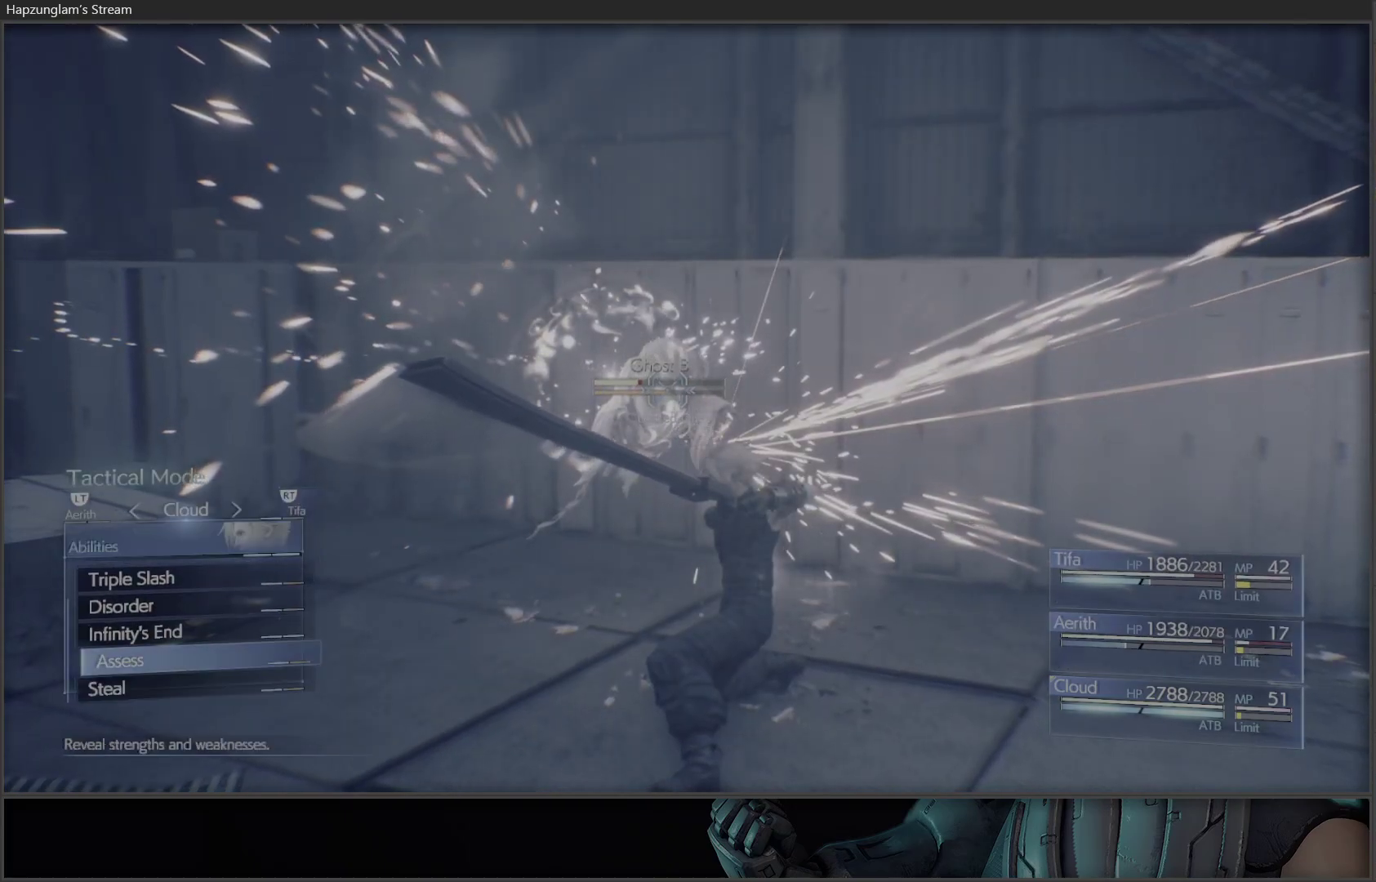
{"buttons": [], "left_stick": "center", "right_stick": "center", "events": [[50, "A", "up"], [117, "A", "down"], [233, "A", "up"]]}
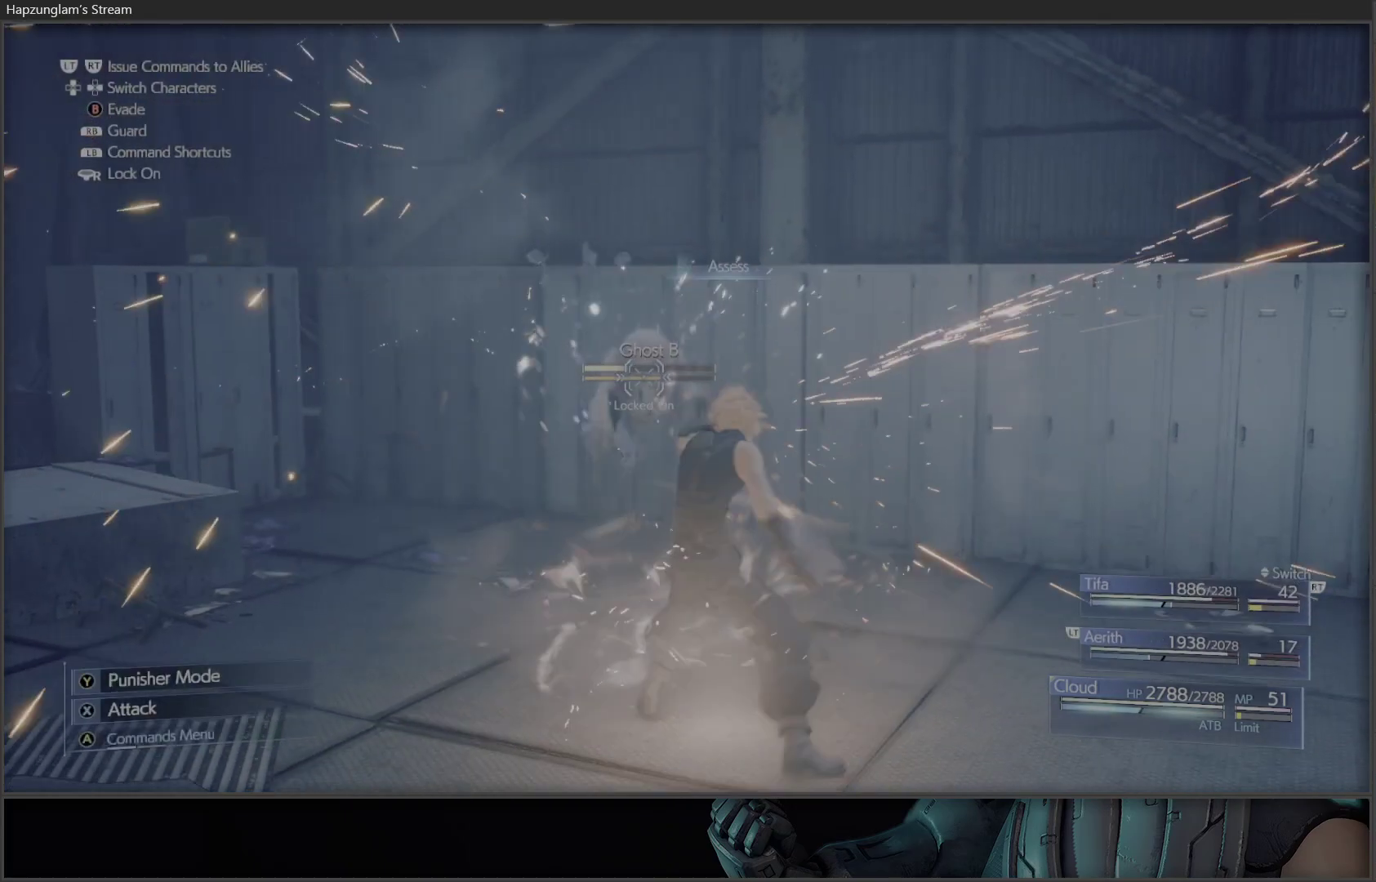
{"buttons": [], "left_stick": "center", "right_stick": "center", "events": []}
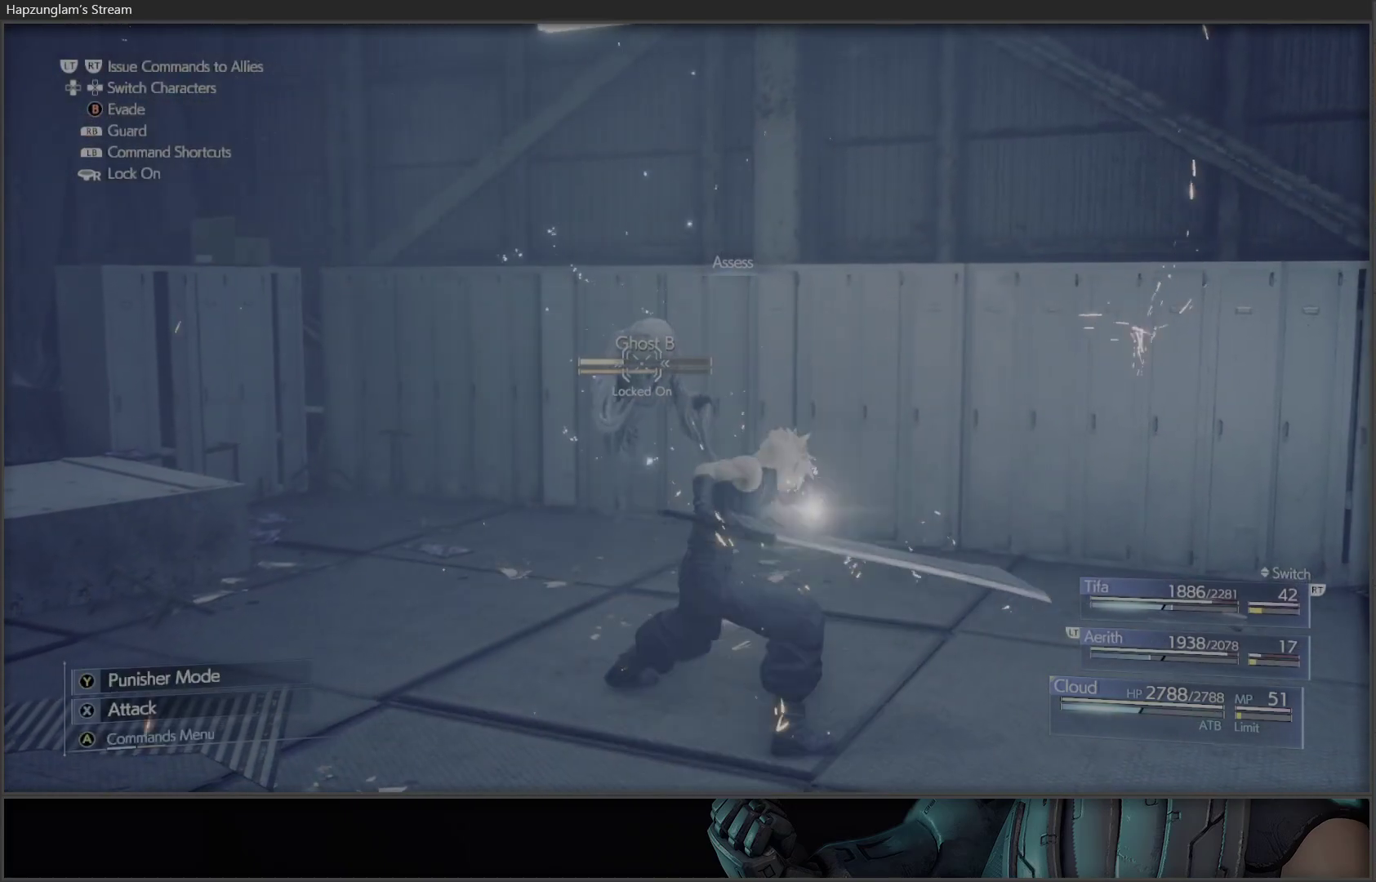
{"buttons": [], "left_stick": "center", "right_stick": "center", "events": []}
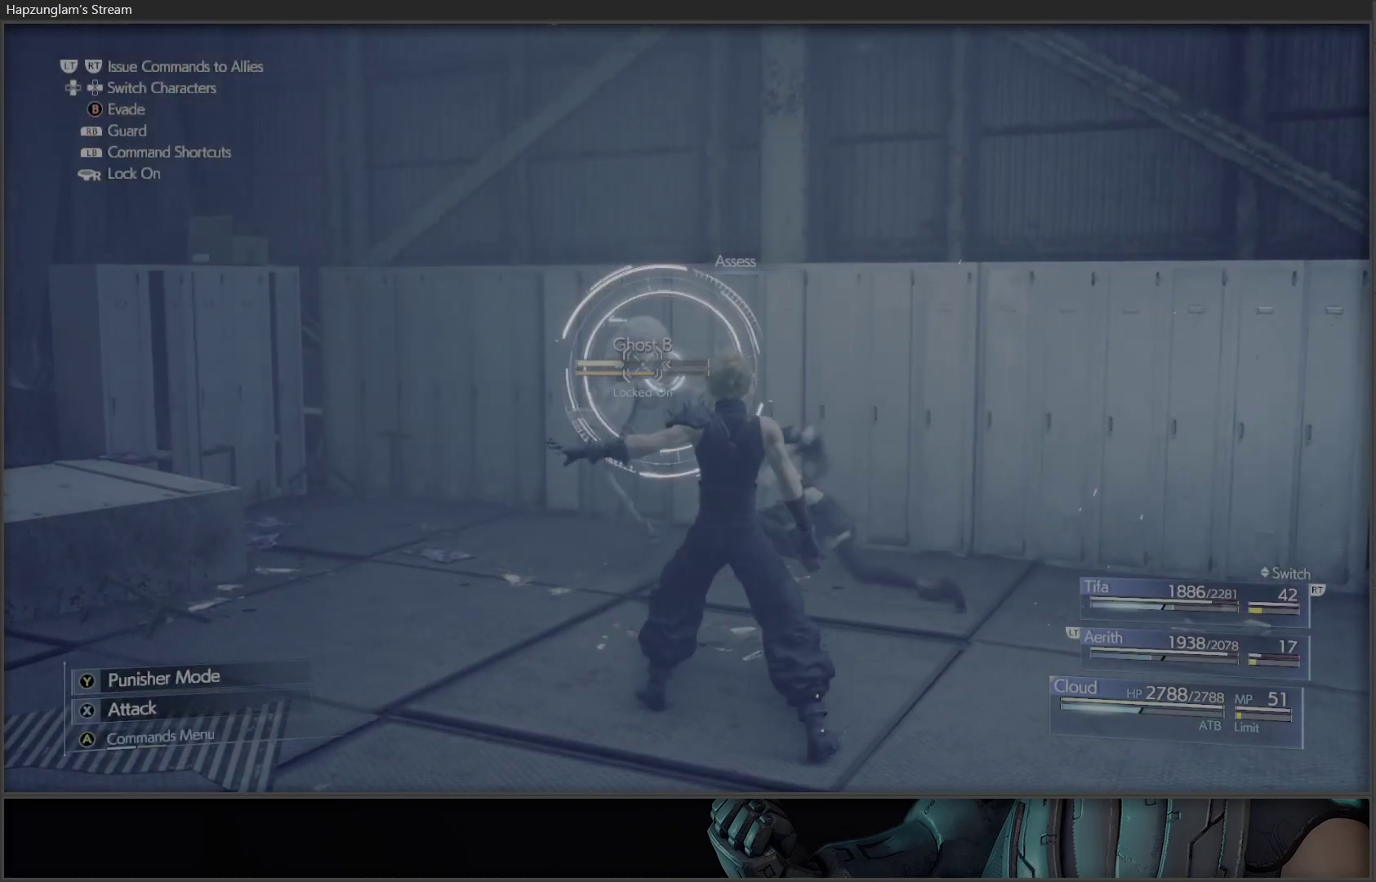
{"buttons": [], "left_stick": "center", "right_stick": "center", "events": []}
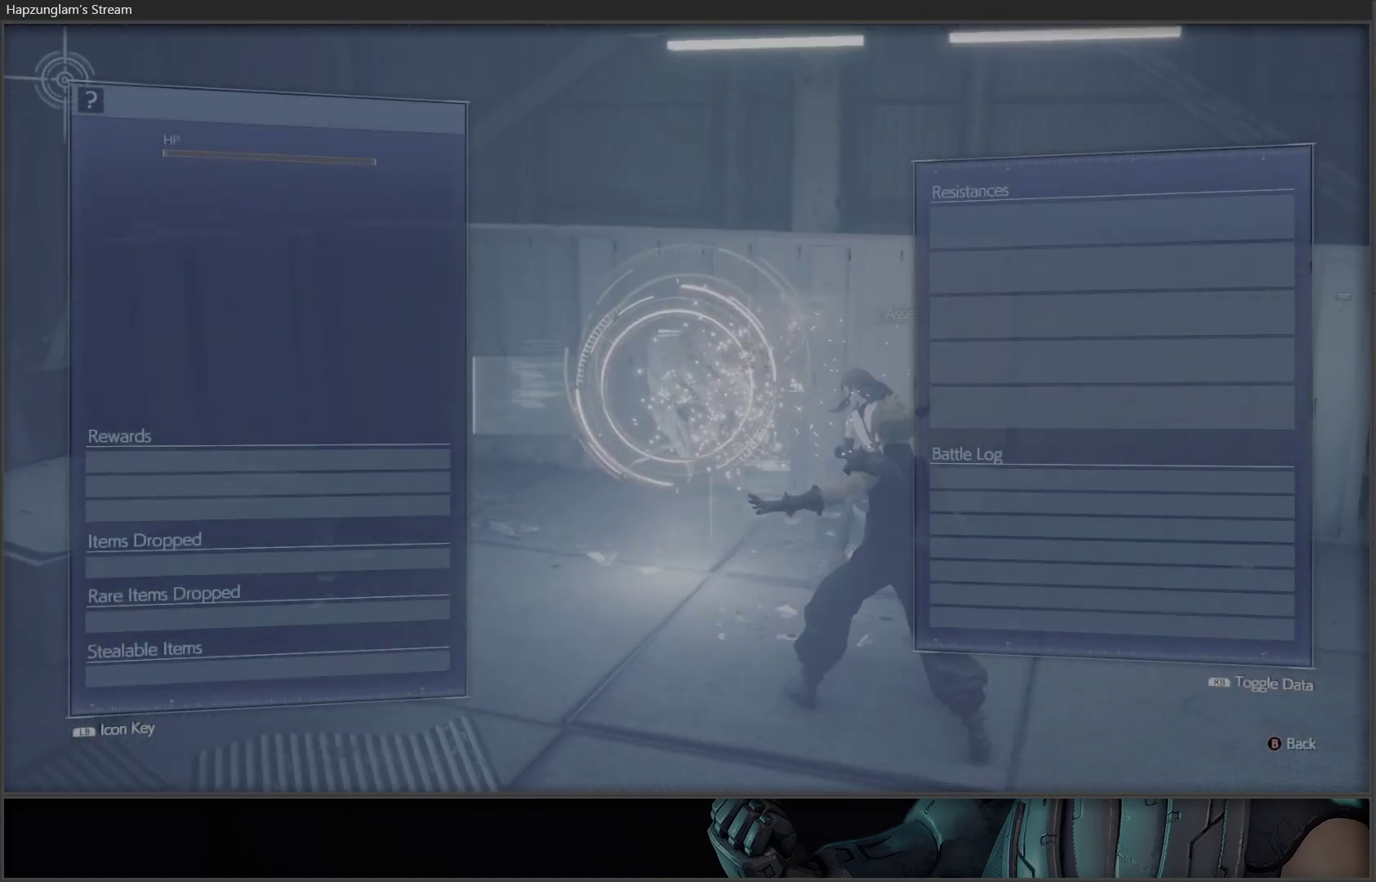
{"buttons": [], "left_stick": "center", "right_stick": "center", "events": [[167, "B", "down"], [333, "B", "up"]]}
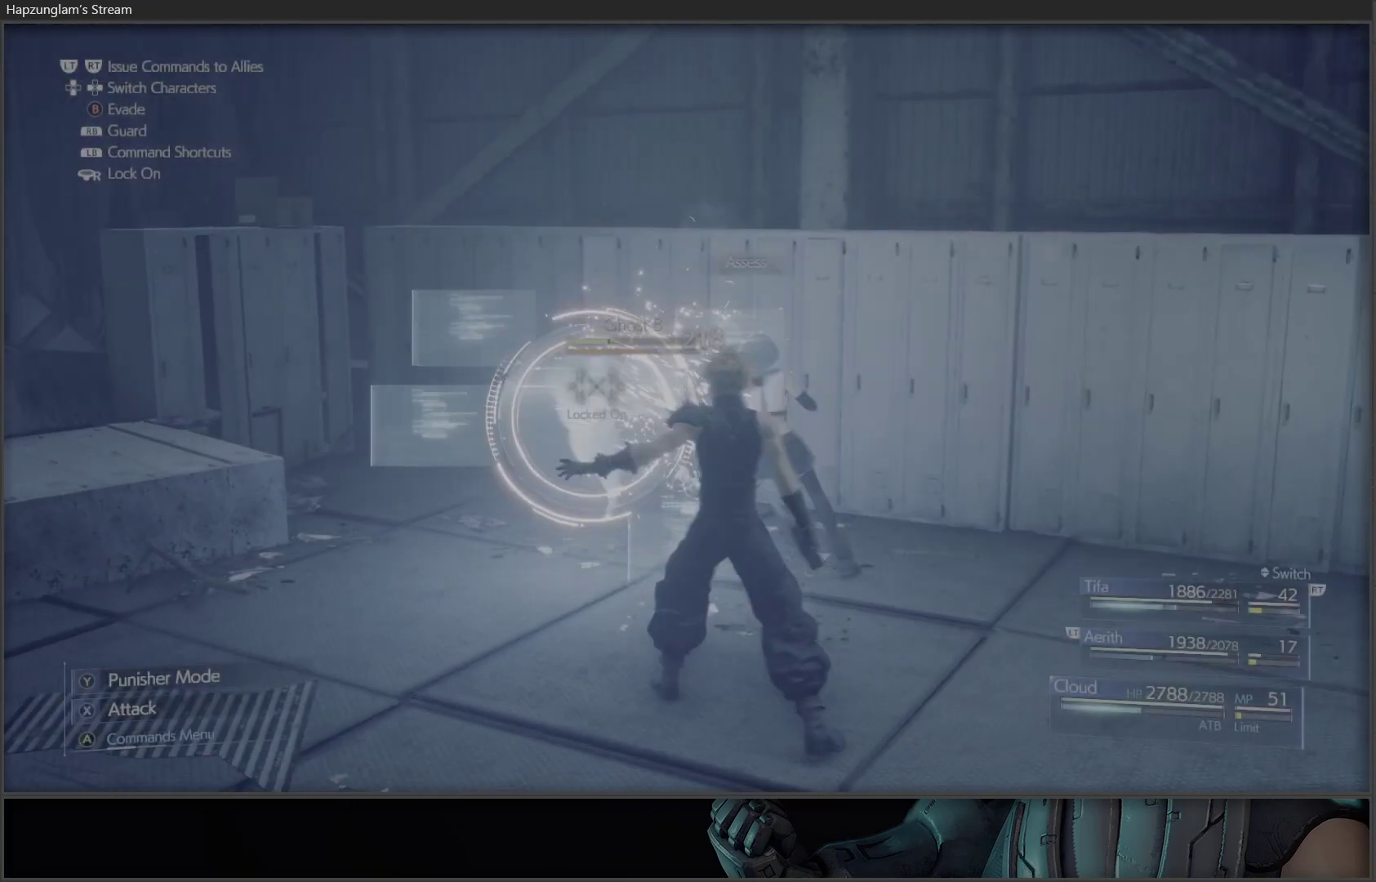
{"buttons": [], "left_stick": "center", "right_stick": "center", "events": [[167, "A", "down"], [283, "A", "up"]]}
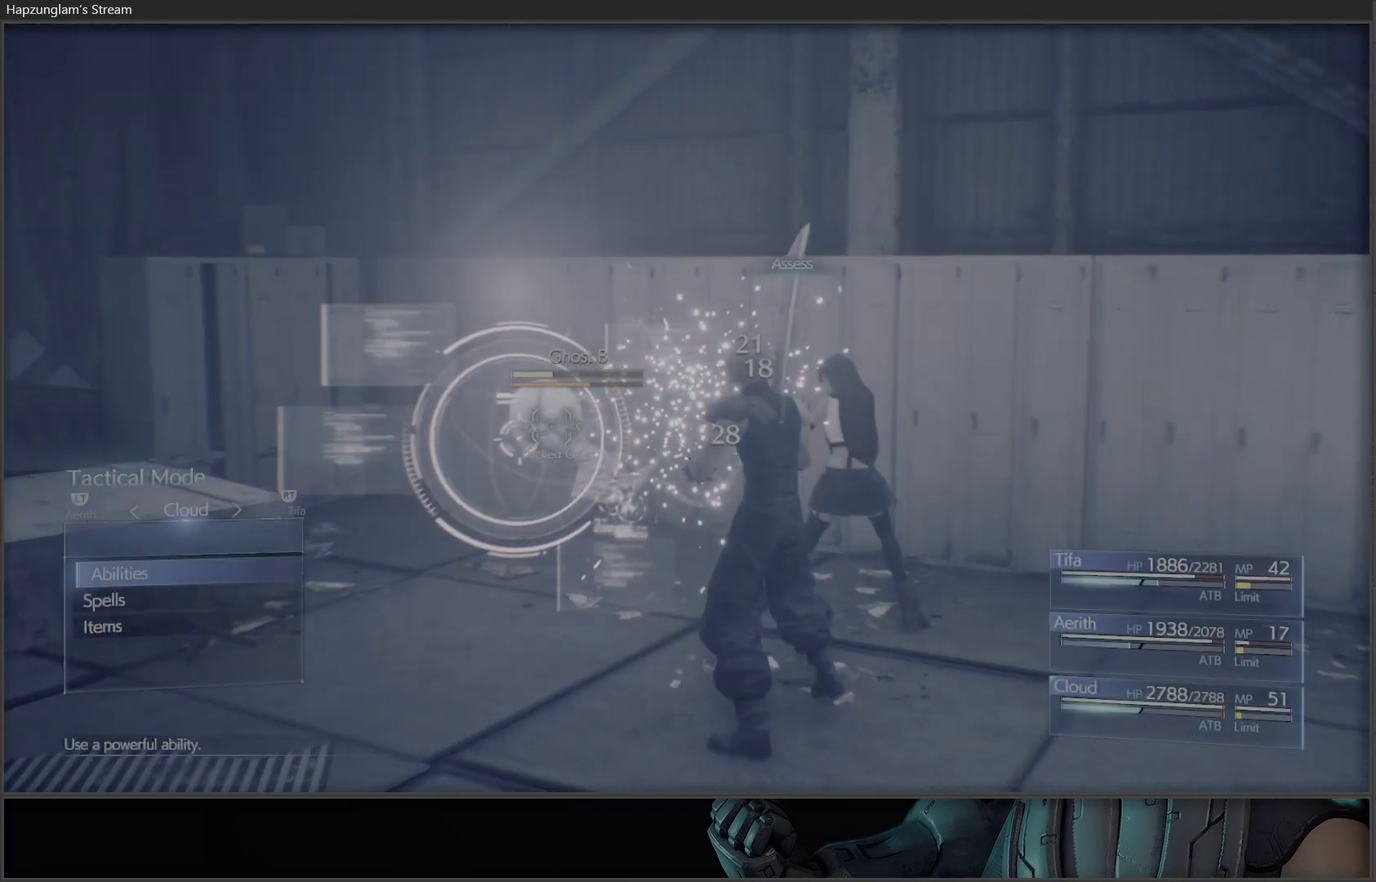
{"buttons": ["DPAD_UP"], "left_stick": "center", "right_stick": "center", "events": [[100, "A", "down"], [217, "A", "up"], [467, "DPAD_UP", "down"]]}
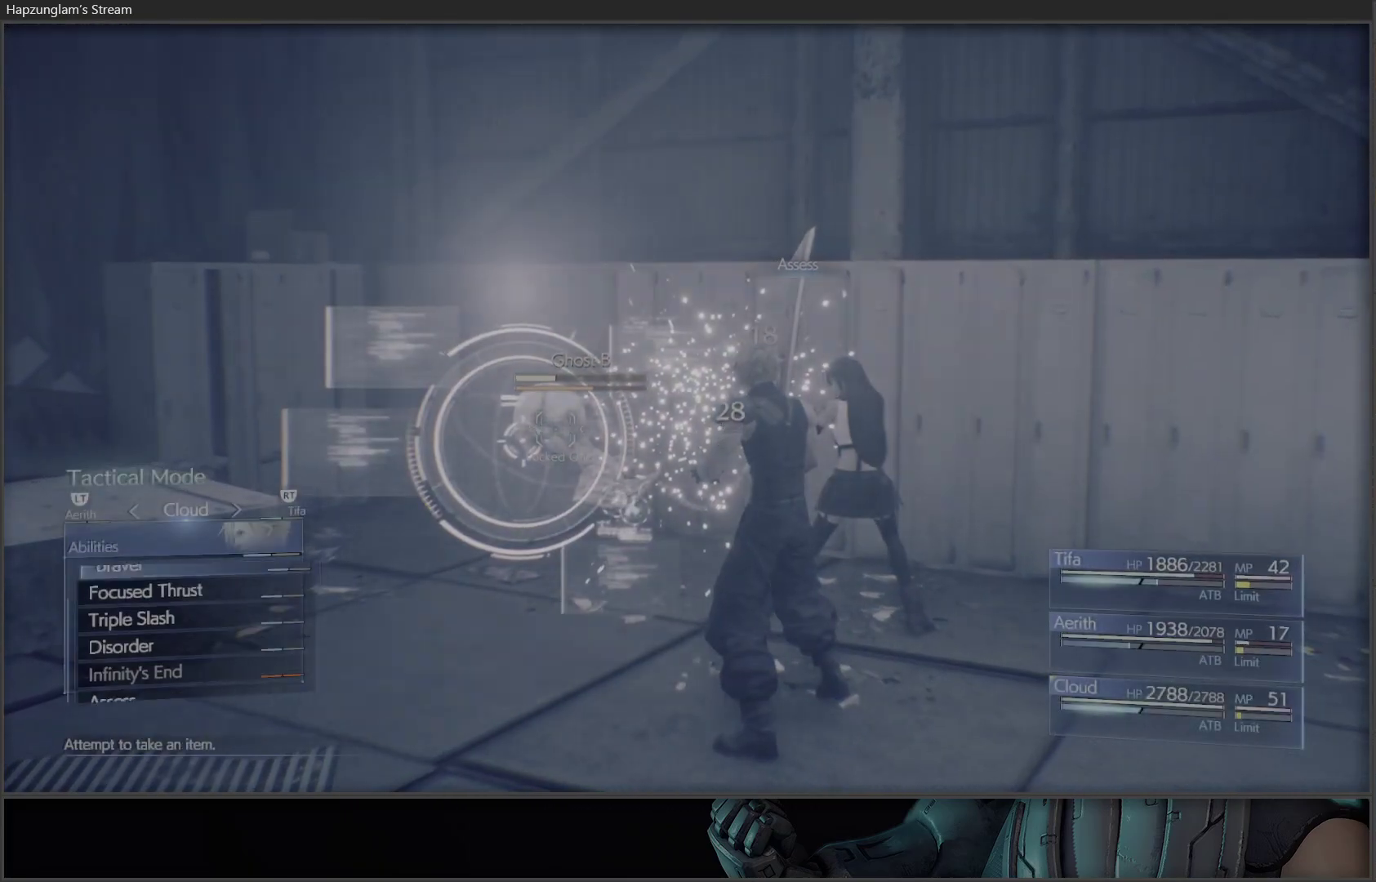
{"buttons": ["DPAD_UP"], "left_stick": "center", "right_stick": "center", "events": [[117, "DPAD_UP", "up"], [433, "DPAD_UP", "down"]]}
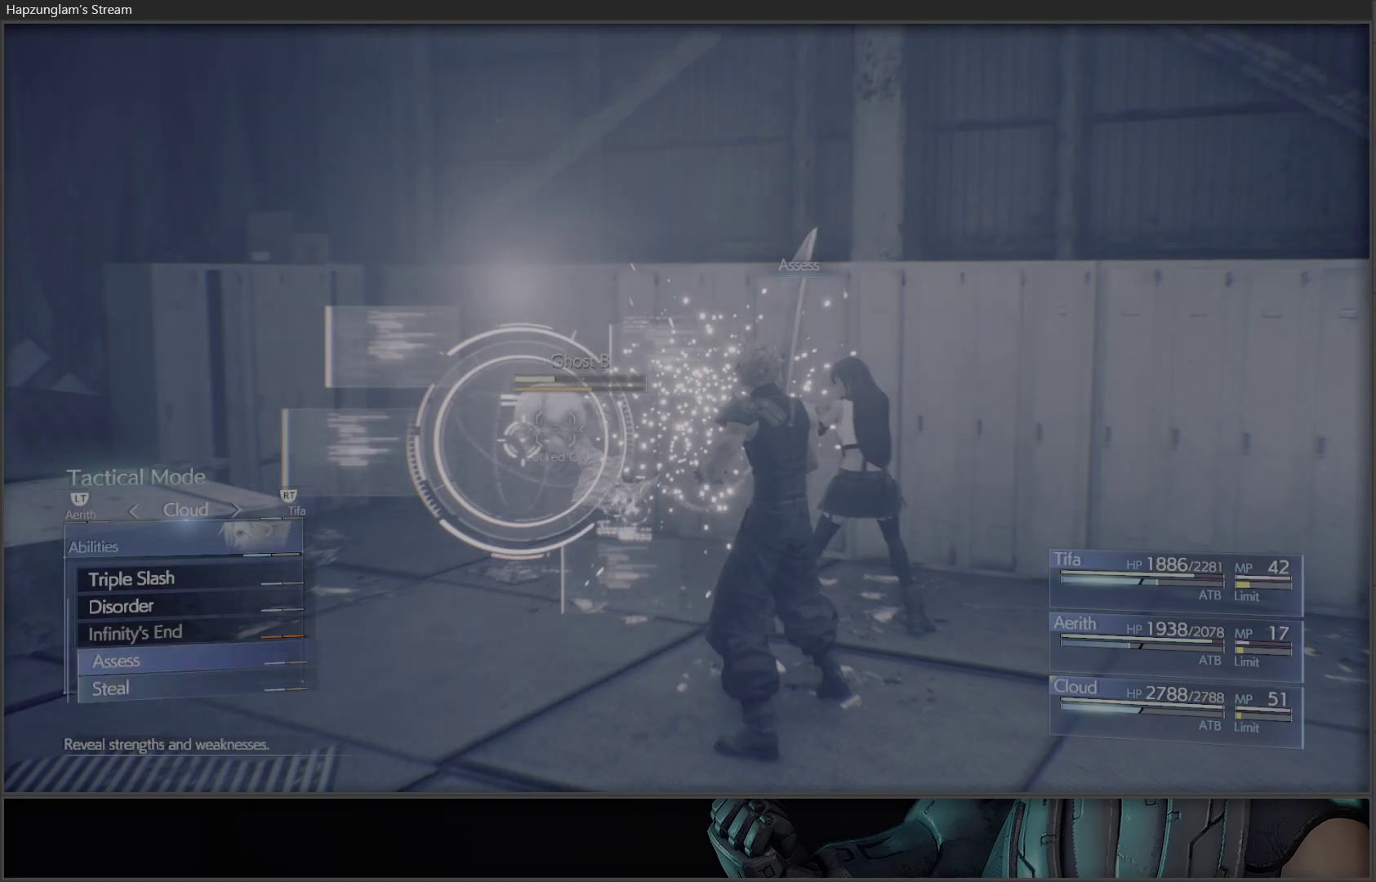
{"buttons": [], "left_stick": "center", "right_stick": "center", "events": [[67, "DPAD_UP", "up"], [100, "DPAD_UP", "down"], [217, "DPAD_UP", "up"], [250, "DPAD_UP", "down"], [350, "DPAD_UP", "up"]]}
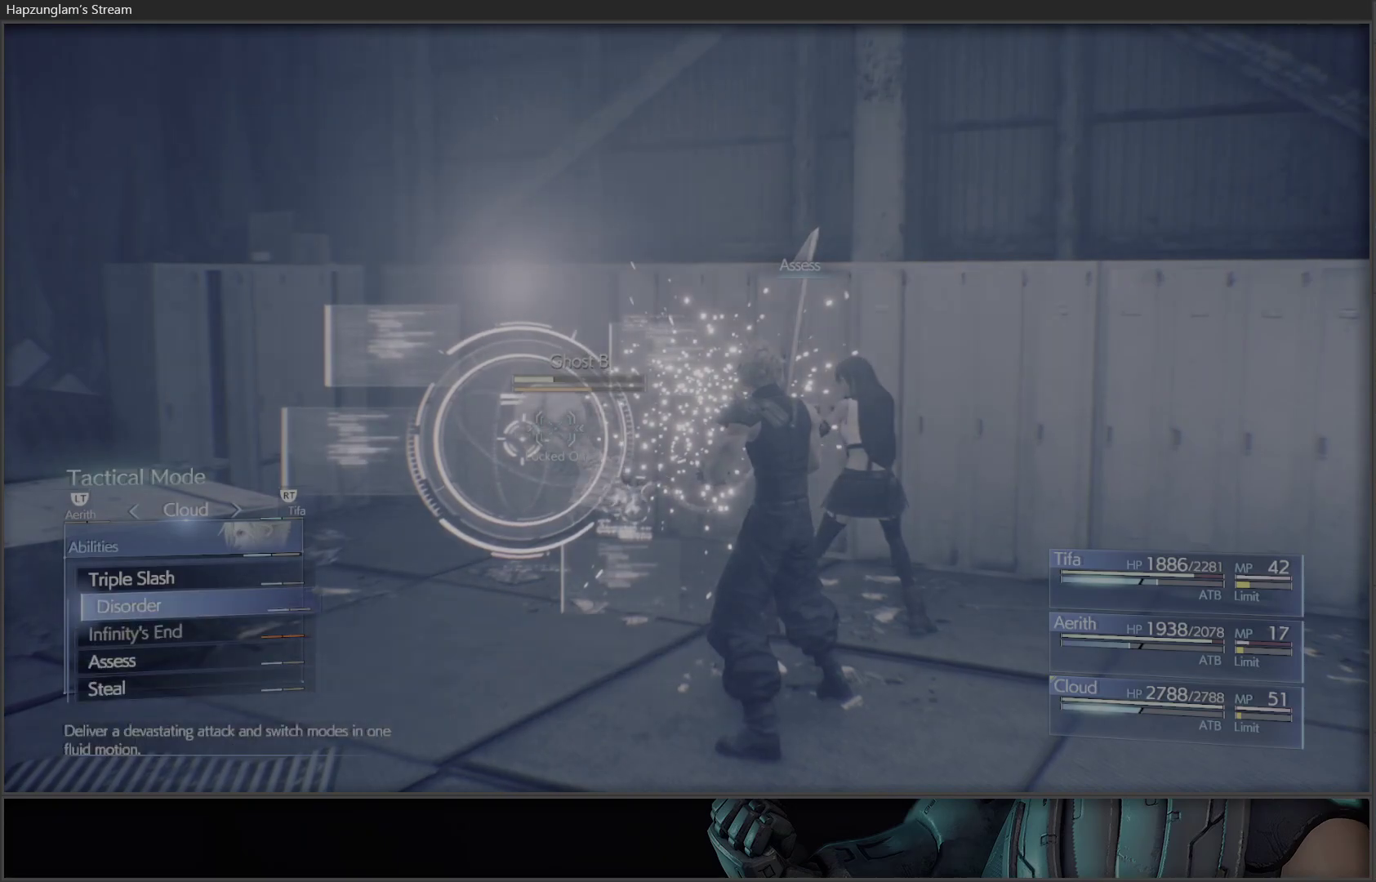
{"buttons": [], "left_stick": "center", "right_stick": "center", "events": [[67, "A", "down"], [83, "A", "up"], [317, "A", "down"], [433, "A", "up"]]}
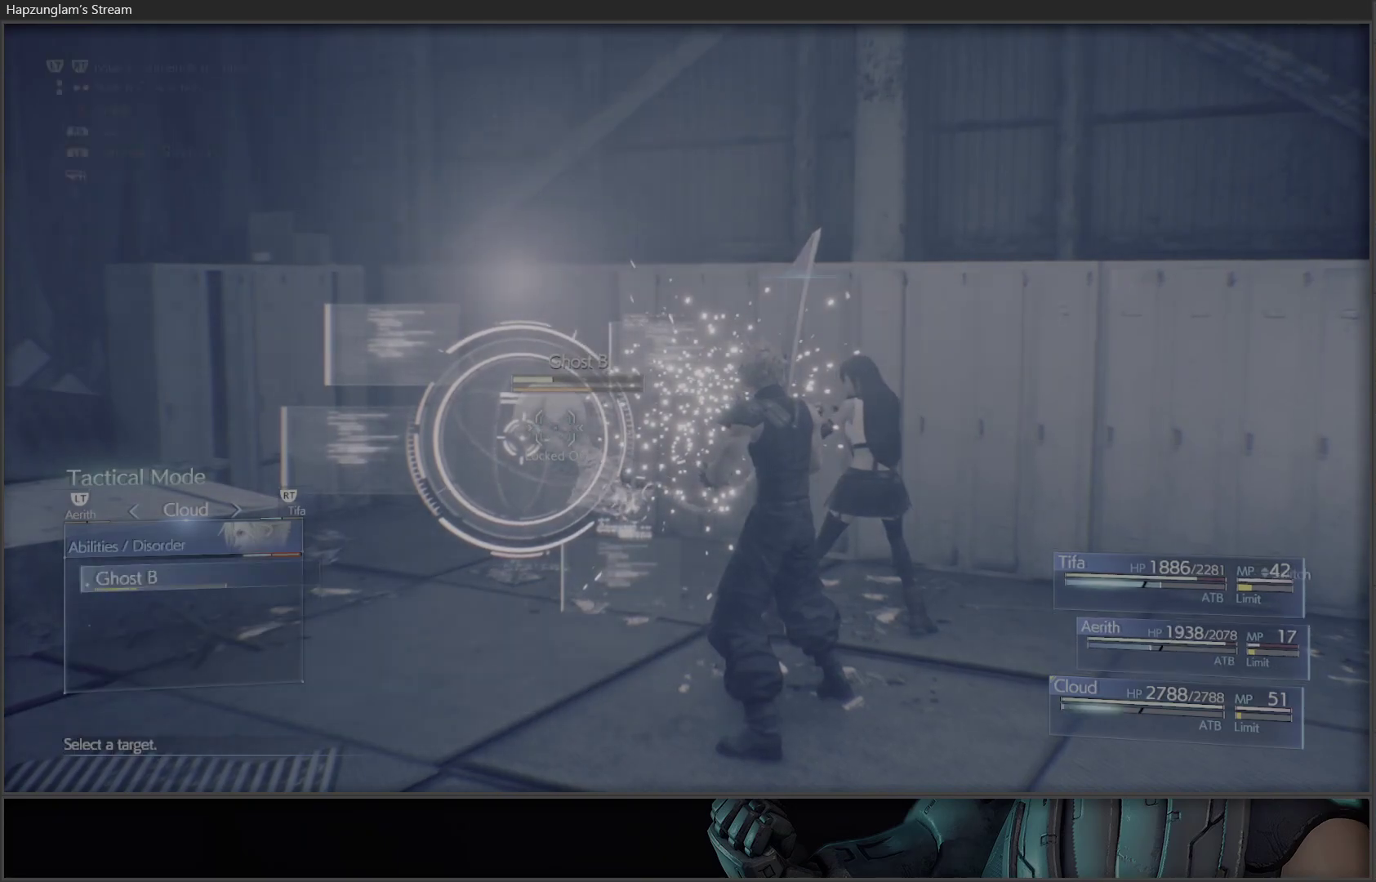
{"buttons": [], "left_stick": "center", "right_stick": "center", "events": []}
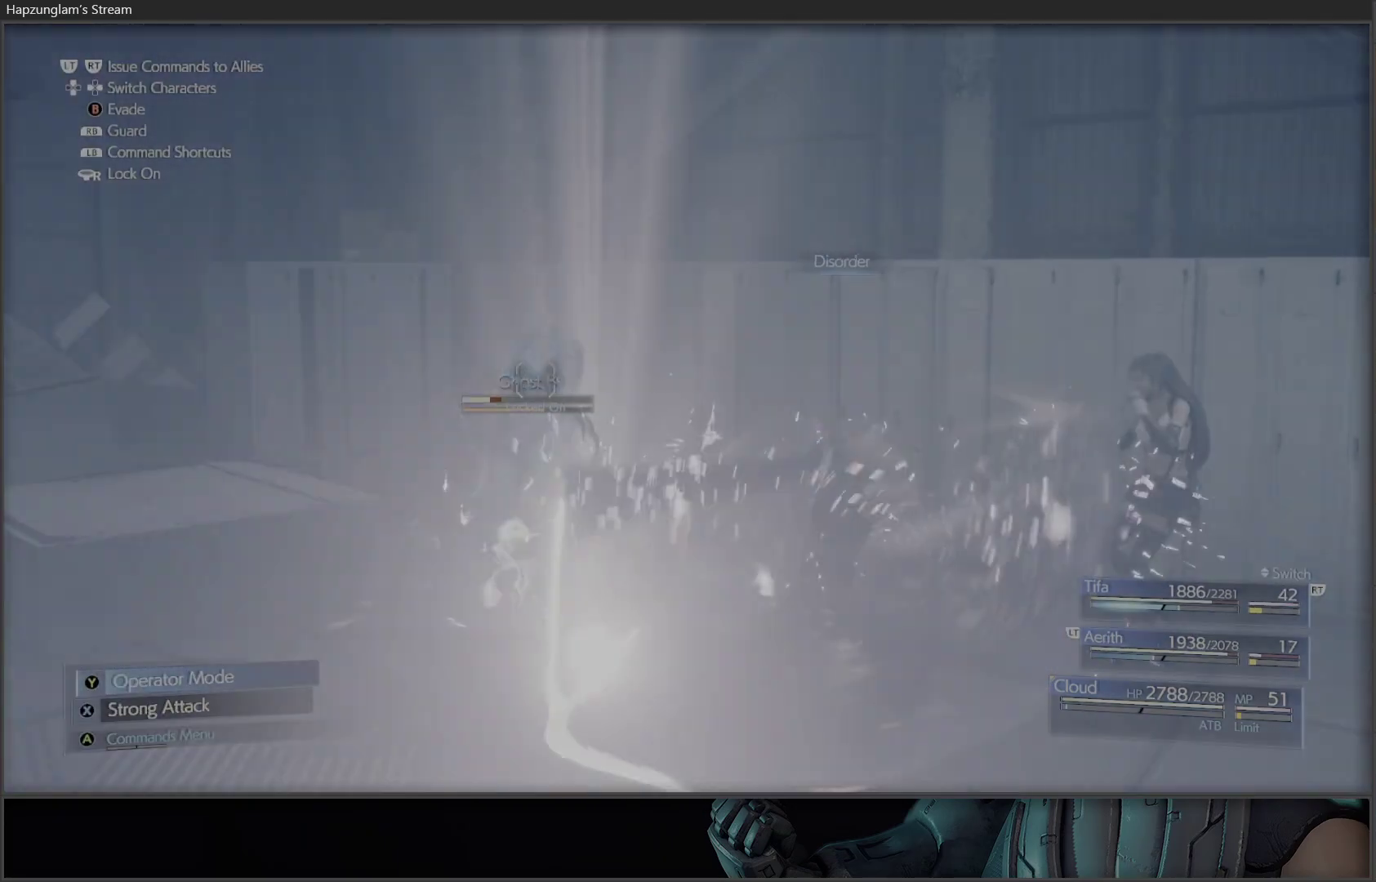
{"buttons": [], "left_stick": "center", "right_stick": "center", "events": [[333, "X", "down"], [350, "X", "up"]]}
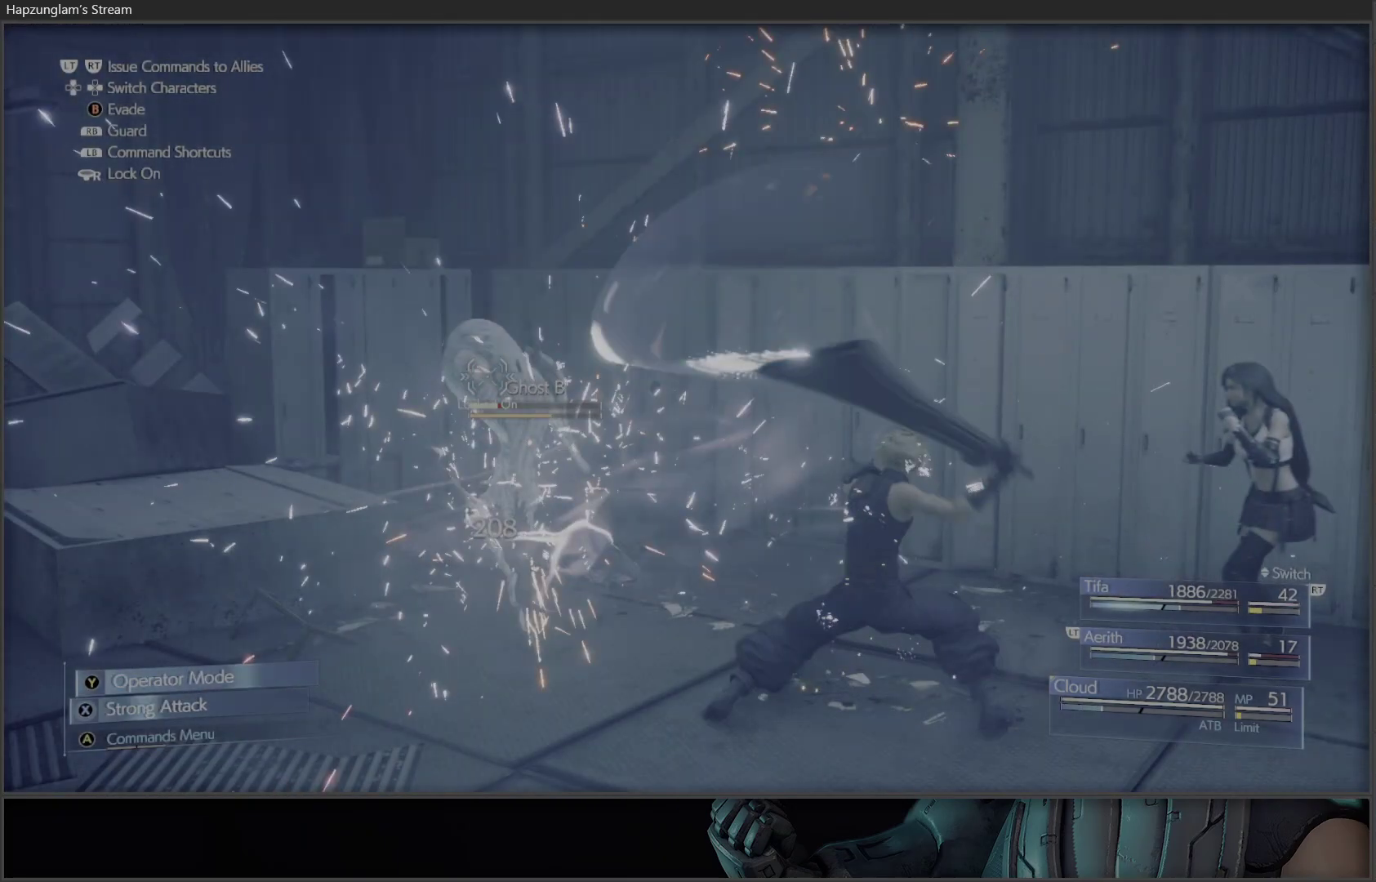
{"buttons": [], "left_stick": "center", "right_stick": "center", "events": []}
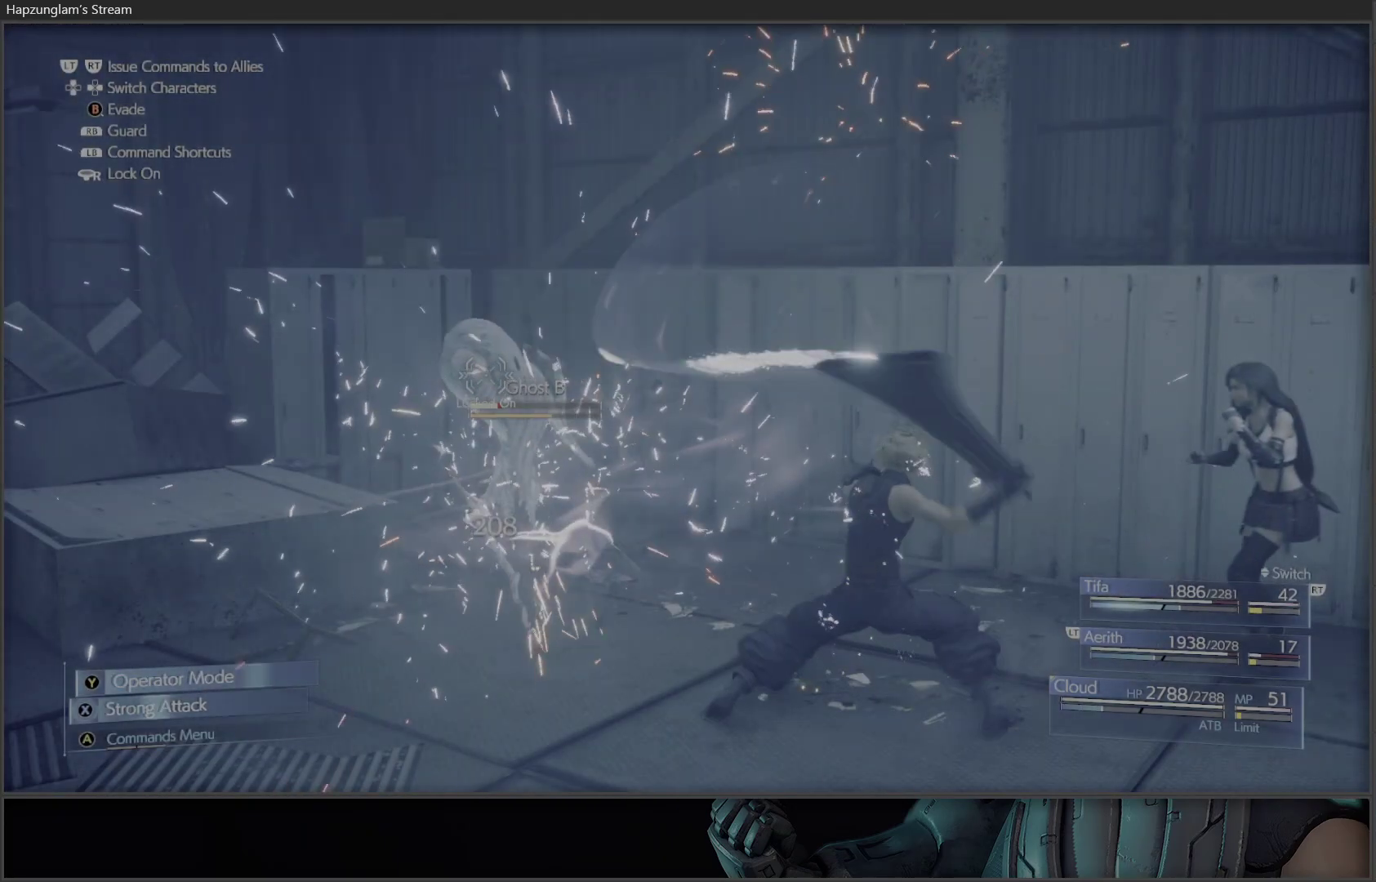
{"buttons": ["X"], "left_stick": "center", "right_stick": "center", "events": [[33, "X", "down"]]}
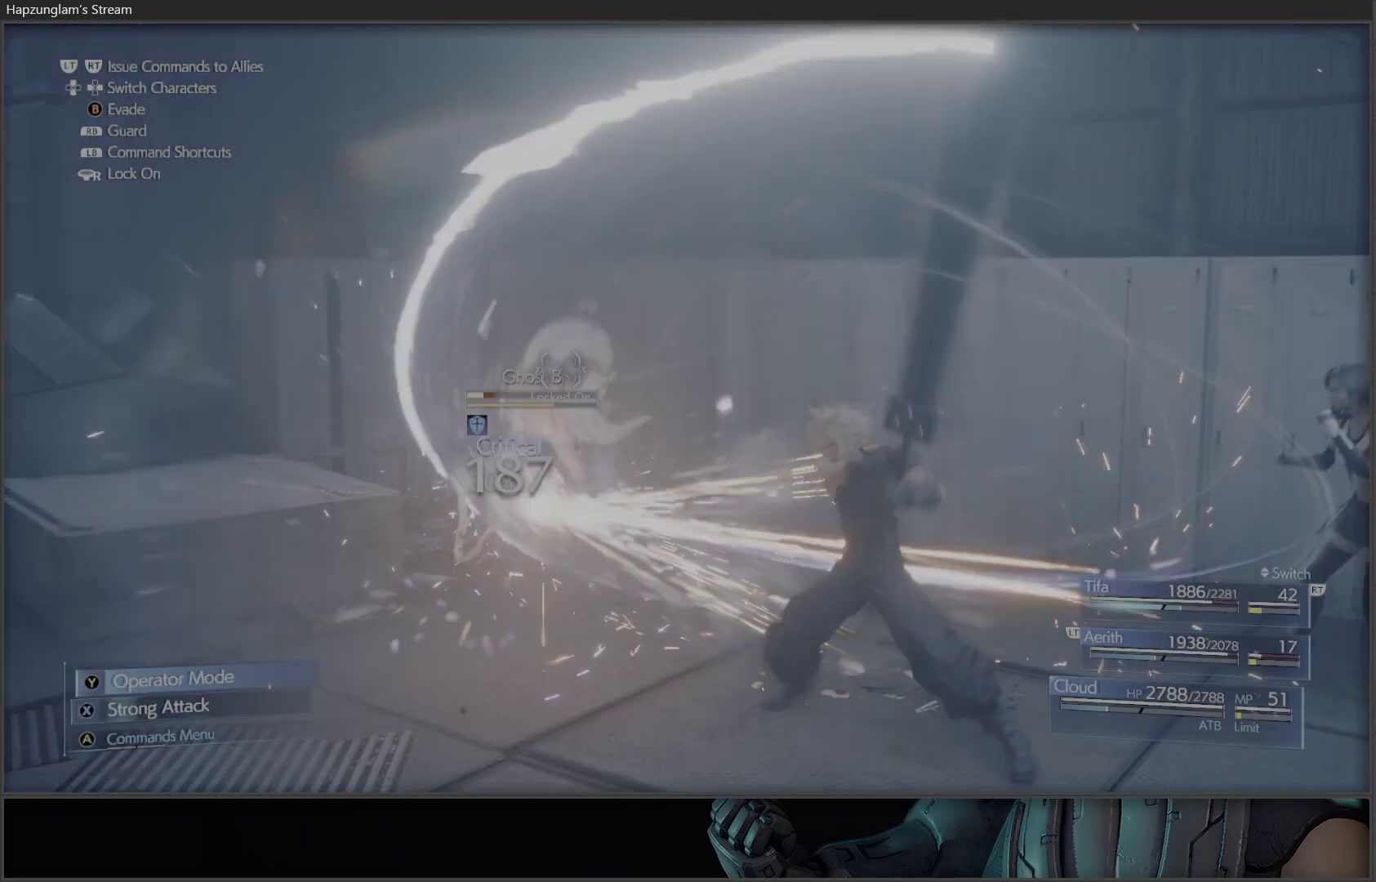
{"buttons": ["X"], "left_stick": "center", "right_stick": "center", "events": [[50, "X", "up"], [217, "X", "down"]]}
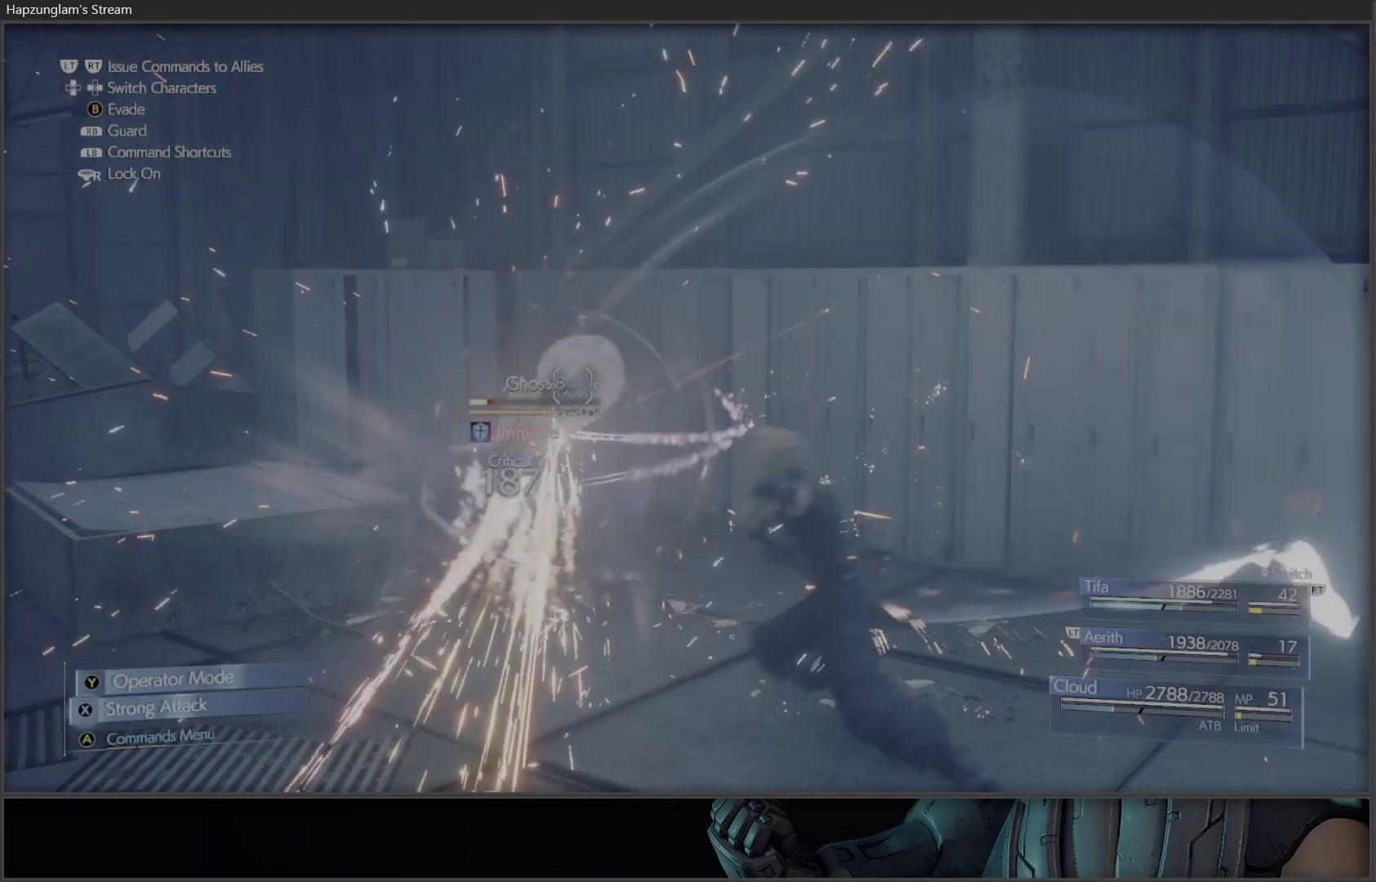
{"buttons": ["X"], "left_stick": "center", "right_stick": "center", "events": []}
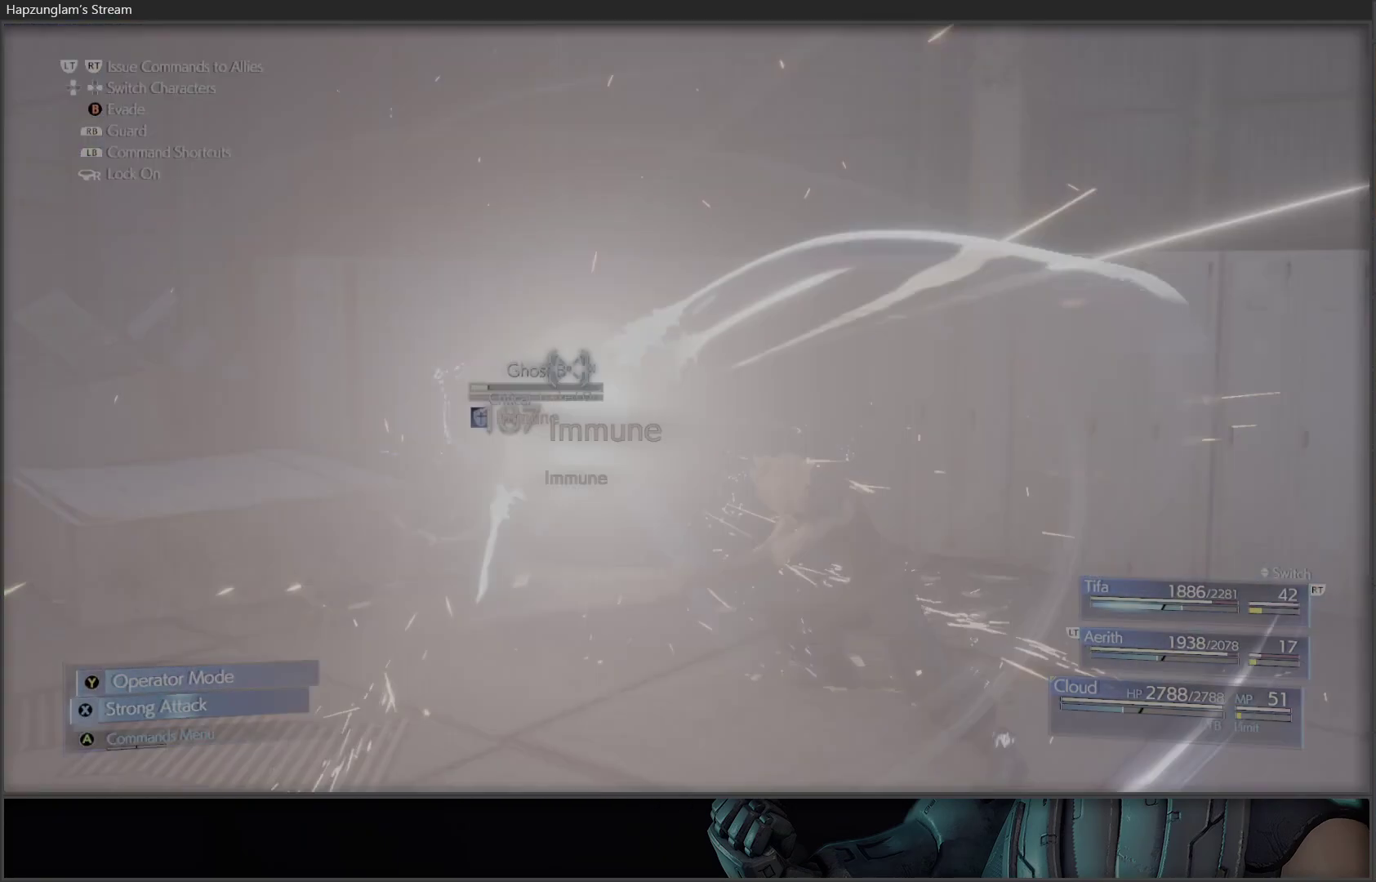
{"buttons": ["X"], "left_stick": "center", "right_stick": "center", "events": []}
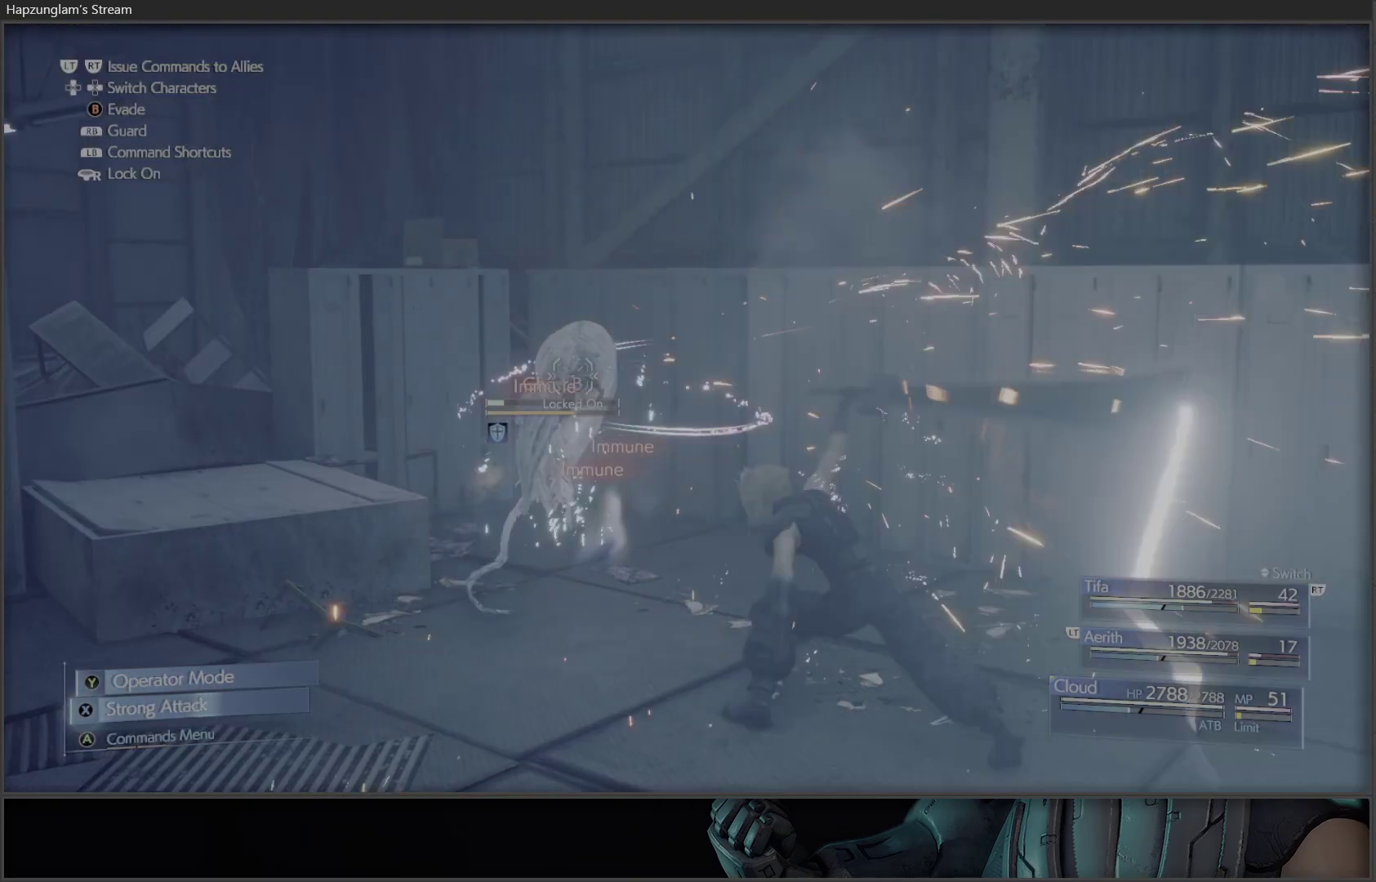
{"buttons": [], "left_stick": "center", "right_stick": "center", "events": [[50, "X", "up"], [117, "X", "down"], [417, "X", "up"]]}